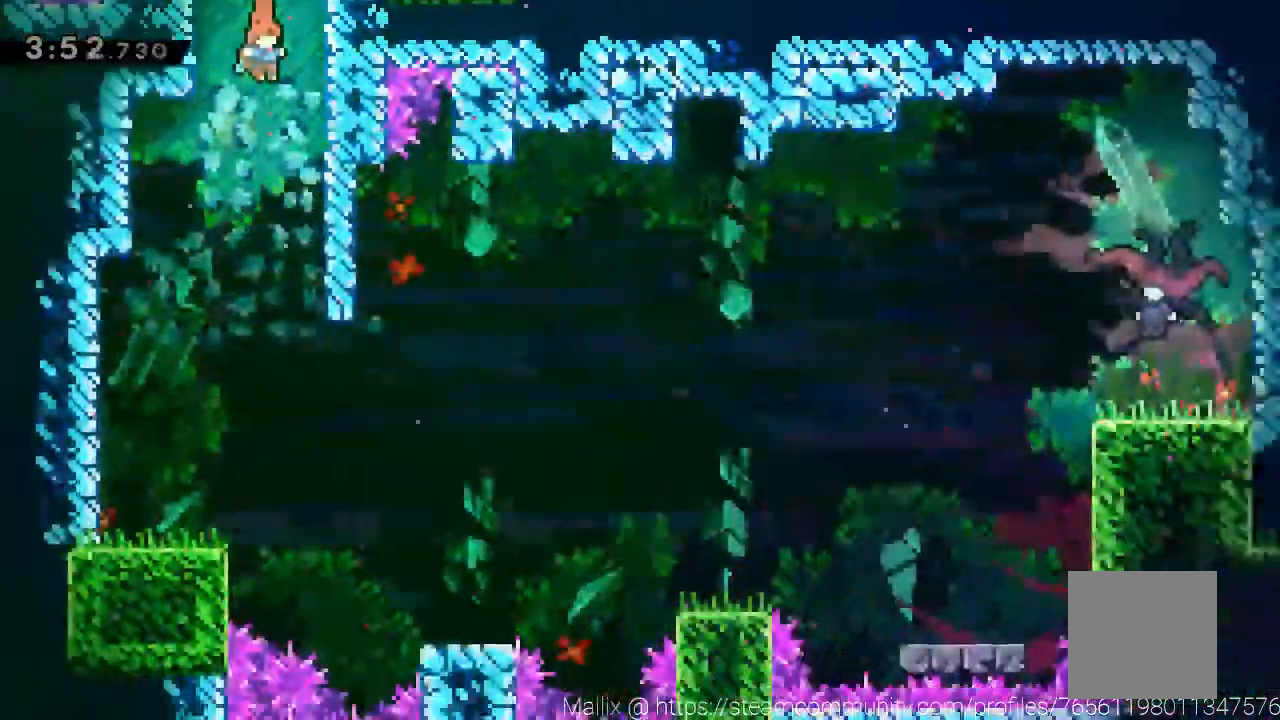
Gameplay with a controller (Xbox layout); each line is a JSON object with the inputs held at the frame after it. "events" lists button and stick changes between this image and that frame as [ms after this image, input, new state], when the widget could be followed in between. Not read: R3 right_stick.
{"buttons": [], "left_stick": "down-left", "events": [[101, "left_stick", "down-left"]]}
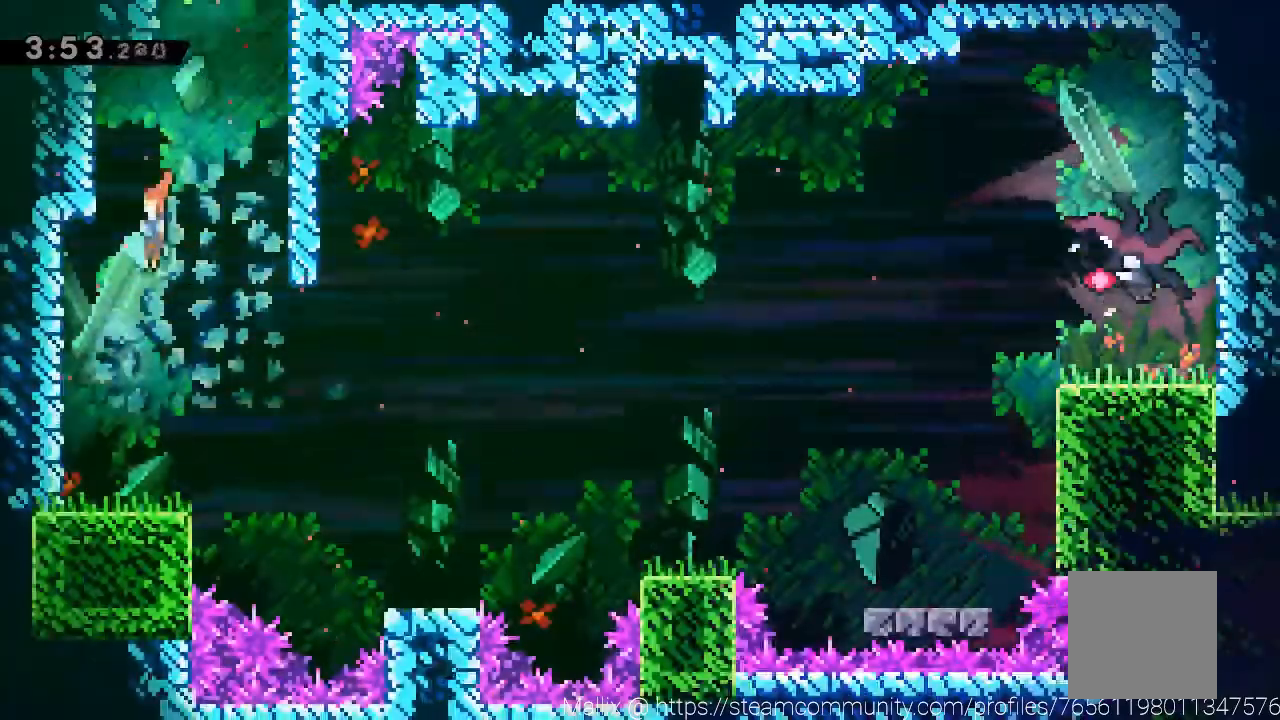
{"buttons": ["A"], "left_stick": "right"}
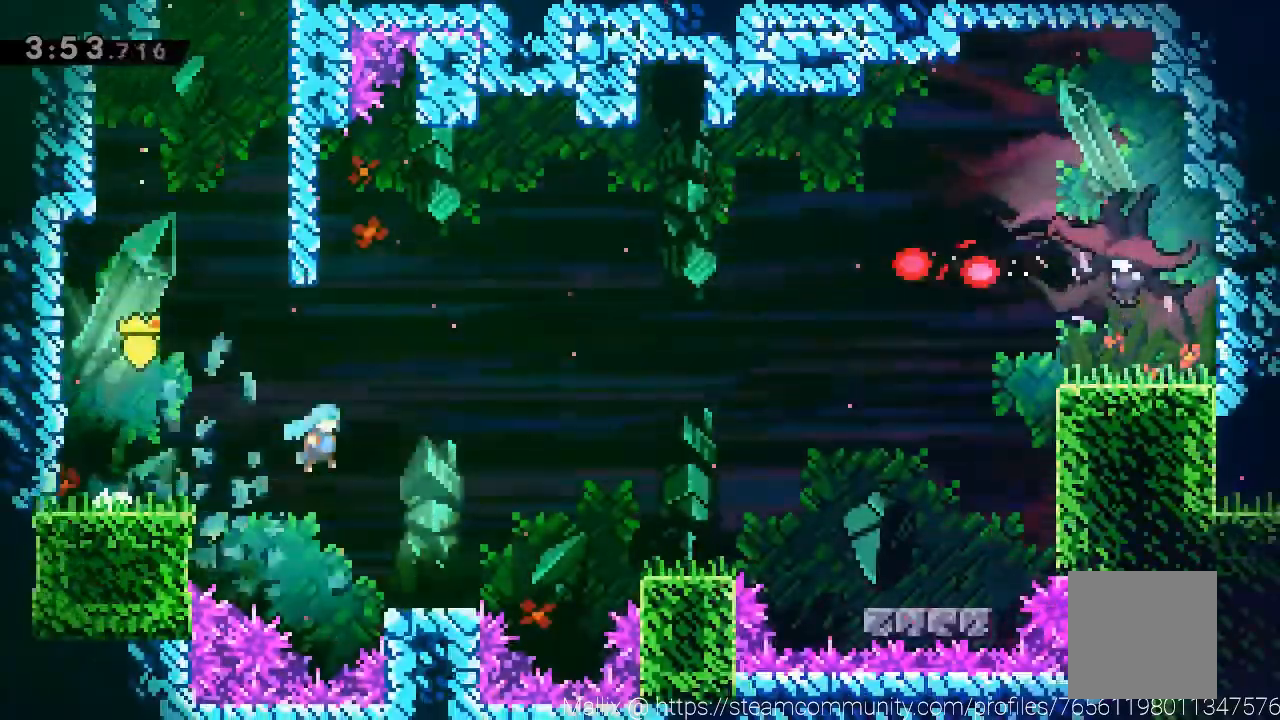
{"buttons": ["A"], "left_stick": "right", "events": [[234, "A", "up"], [434, "A", "down"]]}
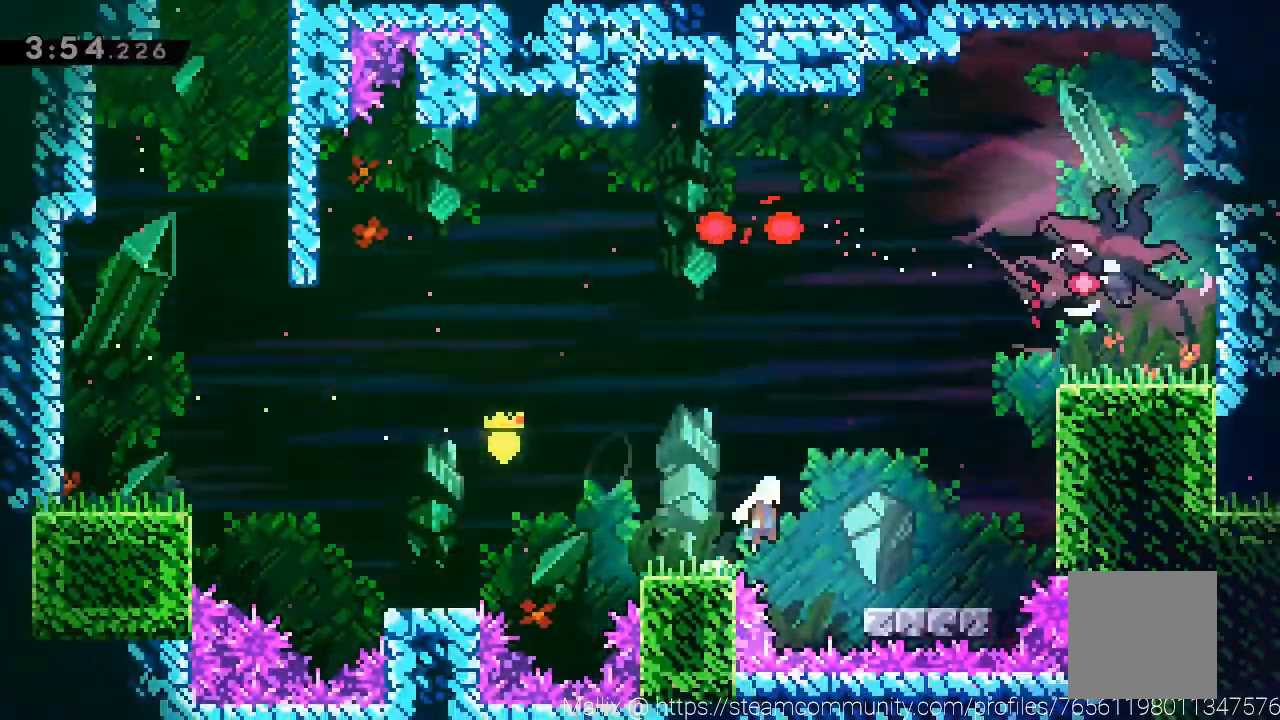
{"buttons": [], "left_stick": "right", "events": [[133, "A", "up"], [300, "X", "down"], [500, "X", "up"]]}
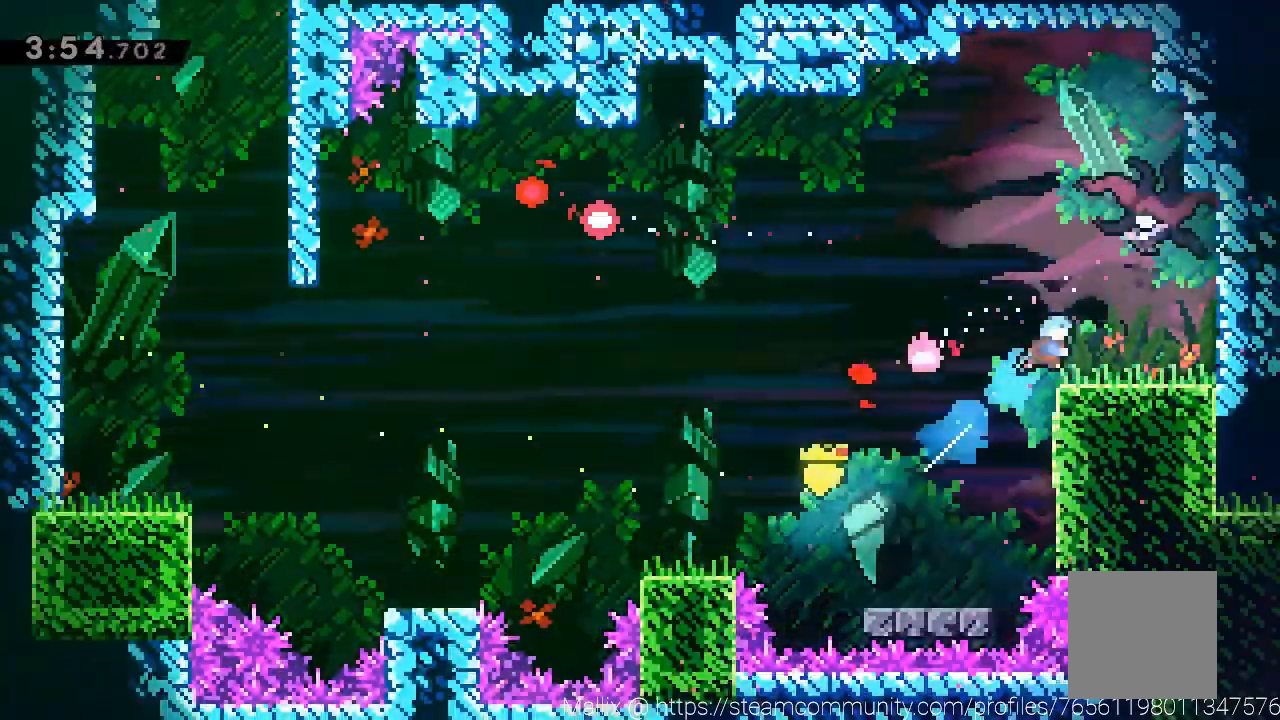
{"buttons": [], "left_stick": "center", "events": [[301, "left_stick", "center"]]}